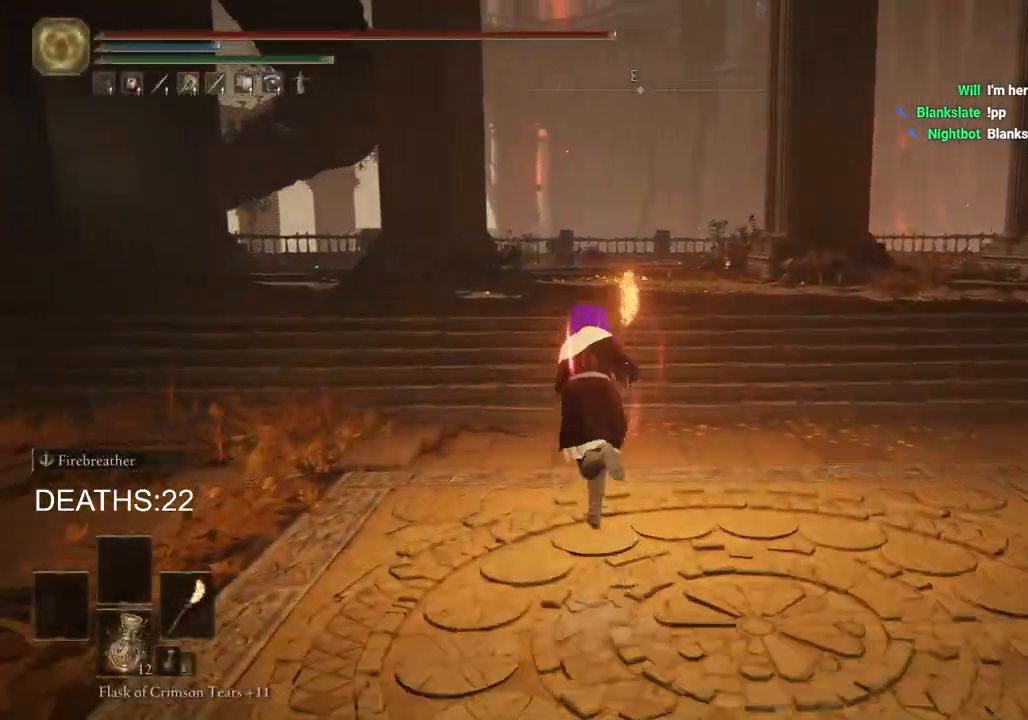
Gameplay with a controller (PlayStation layout); each line is a JSON object with the inputs held at the frame after it. "events" lists button and stick changes between this image and that frame as [ms after this image, input, new state], when the widget could be followed in between.
{"buttons": ["DPAD_DOWN"], "left_stick": "up-left", "right_stick": "center", "events": [[67, "CIRCLE", "up"], [133, "TRIANGLE", "down"], [167, "TRIANGLE", "up"], [233, "START", "down"], [400, "START", "up"], [467, "DPAD_DOWN", "down"]]}
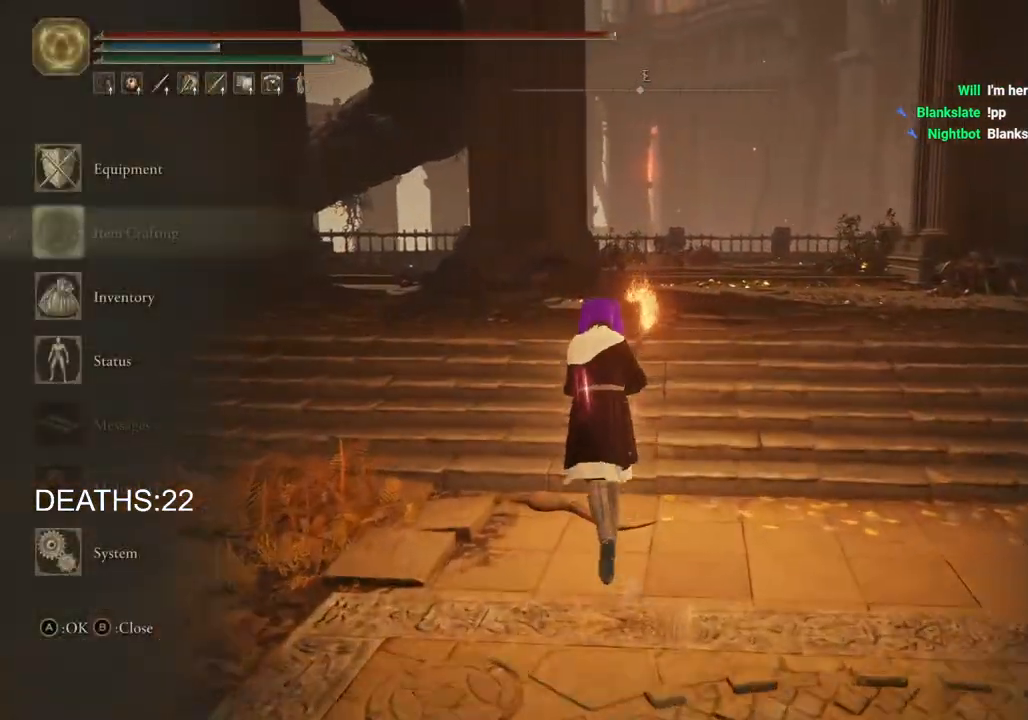
{"buttons": ["DPAD_DOWN"], "left_stick": "up", "right_stick": "center", "events": [[50, "DPAD_DOWN", "up"], [150, "DPAD_DOWN", "down"], [233, "CROSS", "down"], [250, "DPAD_DOWN", "up"], [317, "left_stick", "up"], [383, "CROSS", "up"], [433, "DPAD_DOWN", "down"]]}
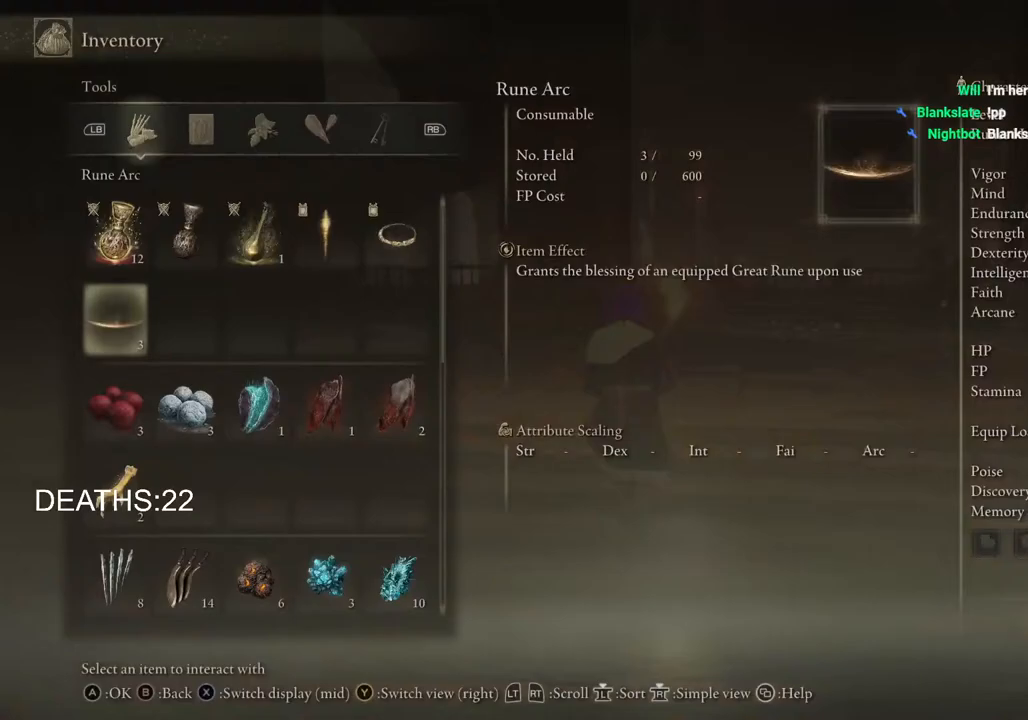
{"buttons": ["DPAD_DOWN"], "left_stick": "up", "right_stick": "center", "events": []}
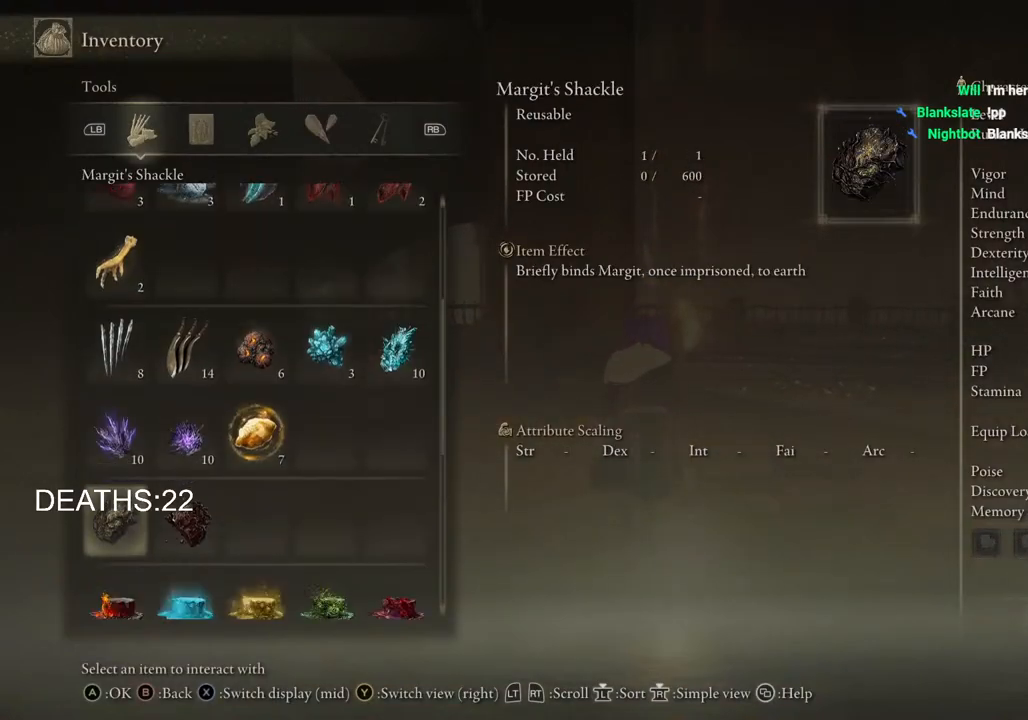
{"buttons": [], "left_stick": "center", "right_stick": "center", "events": [[100, "DPAD_DOWN", "up"], [150, "left_stick", "center"], [317, "DPAD_RIGHT", "down"], [433, "DPAD_RIGHT", "up"]]}
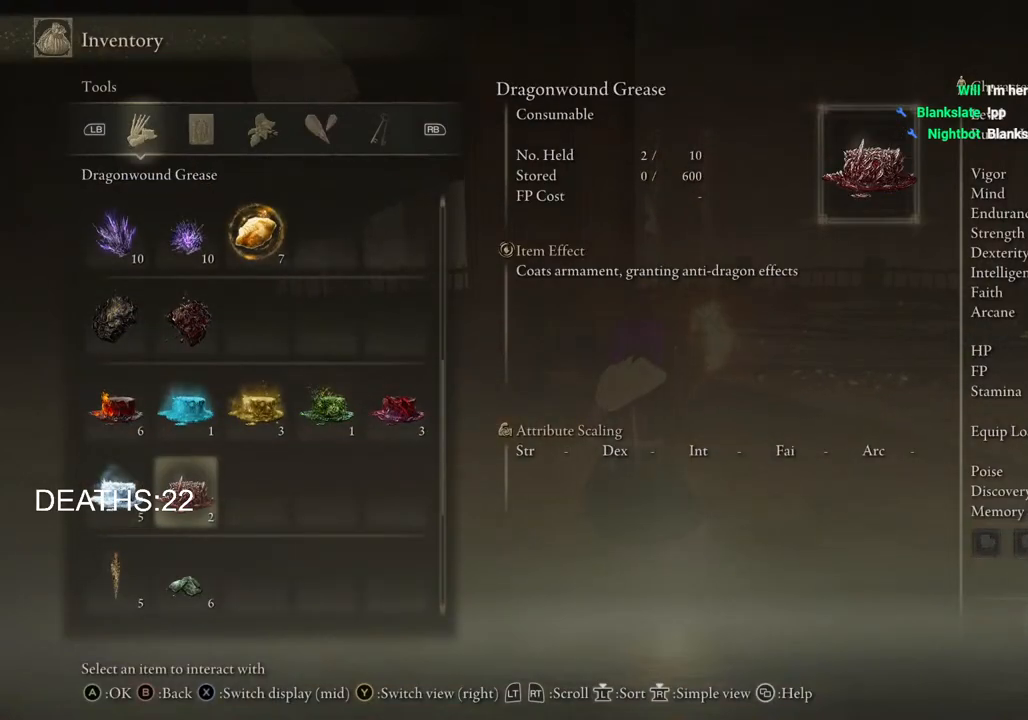
{"buttons": [], "left_stick": "center", "right_stick": "center", "events": [[267, "DPAD_DOWN", "down"], [433, "DPAD_DOWN", "up"]]}
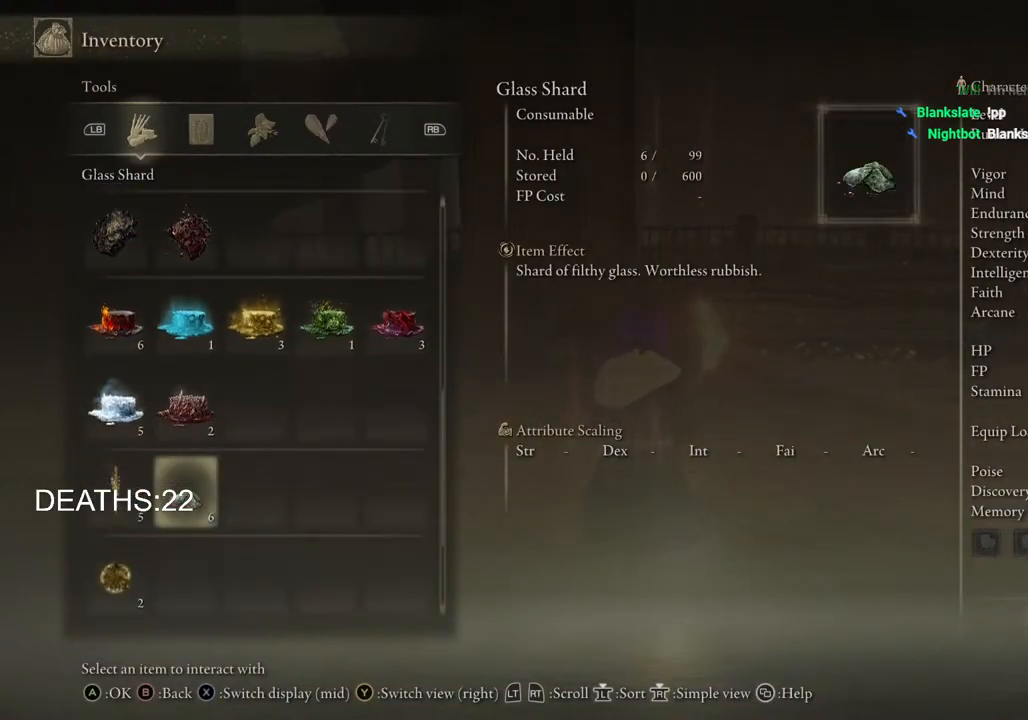
{"buttons": [], "left_stick": "center", "right_stick": "center", "events": [[17, "DPAD_DOWN", "down"], [150, "DPAD_DOWN", "up"], [367, "DPAD_LEFT", "down"], [483, "DPAD_LEFT", "up"]]}
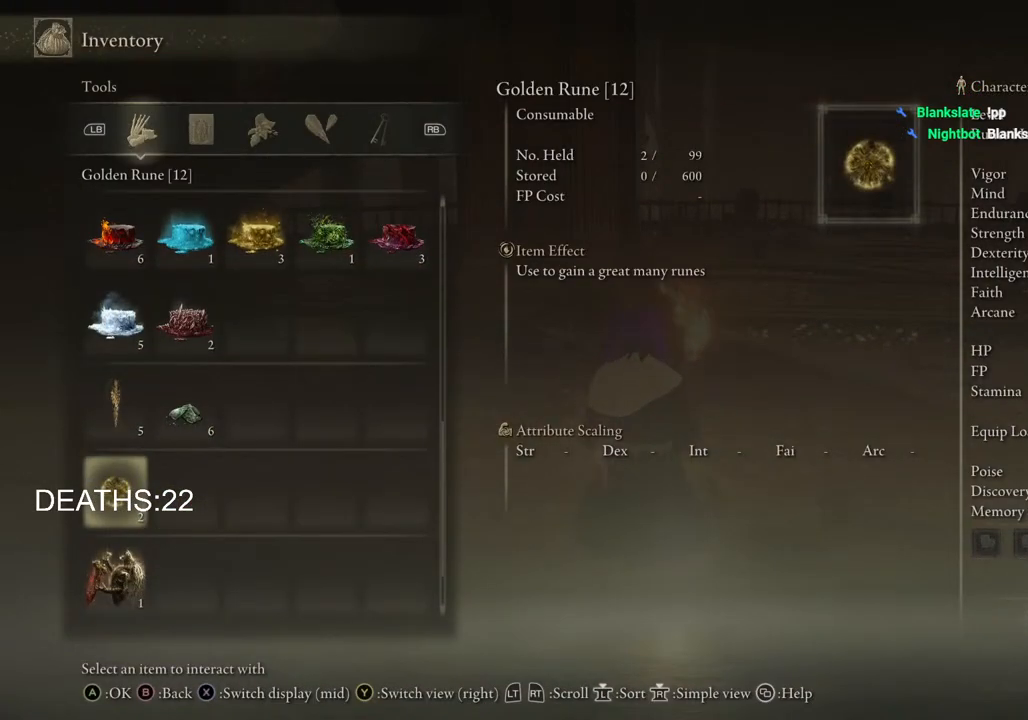
{"buttons": ["DPAD_DOWN"], "left_stick": "center", "right_stick": "center", "events": [[433, "DPAD_DOWN", "down"]]}
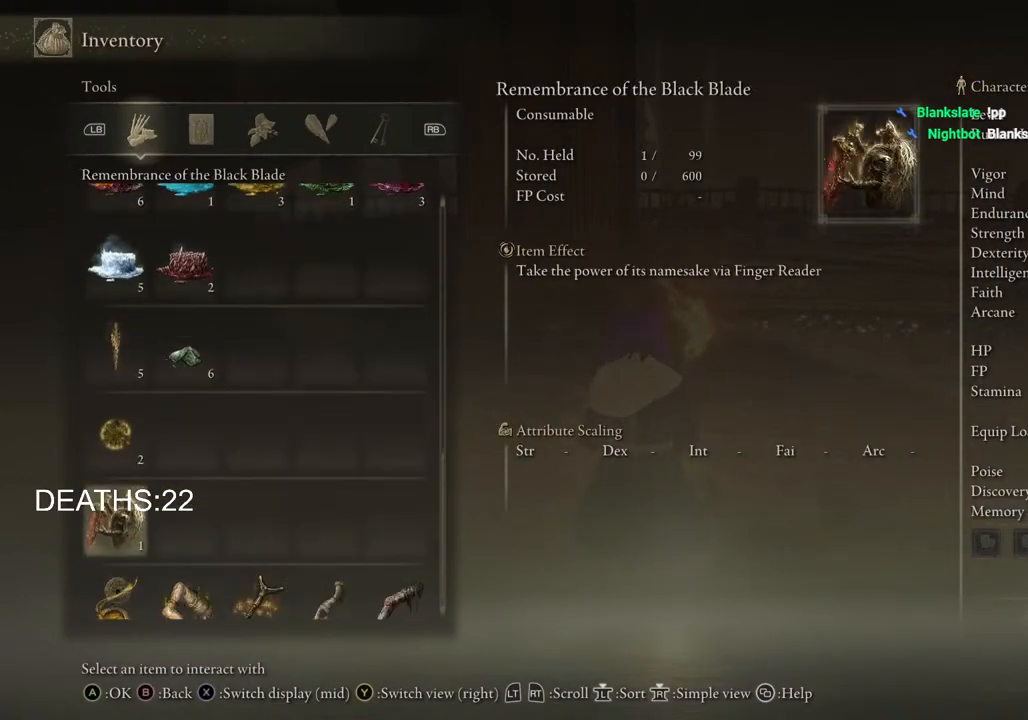
{"buttons": [], "left_stick": "center", "right_stick": "center", "events": [[67, "DPAD_DOWN", "up"], [117, "CROSS", "down"], [250, "CROSS", "up"], [300, "CROSS", "down"], [417, "CROSS", "up"]]}
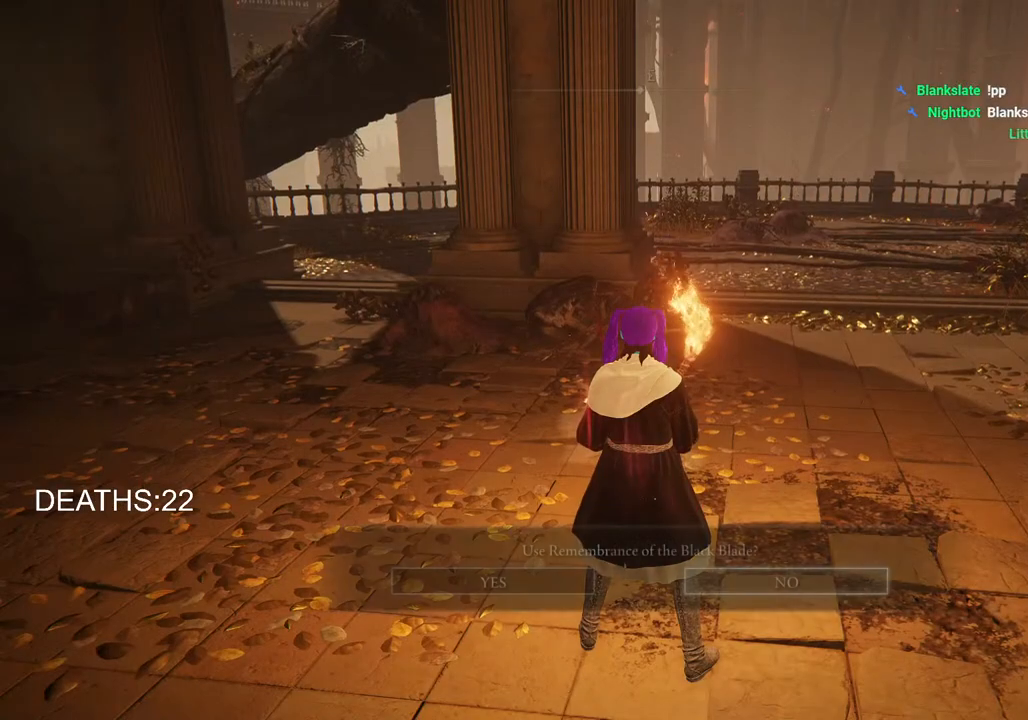
{"buttons": [], "left_stick": "center", "right_stick": "center", "events": [[67, "left_stick", "down-right"], [283, "right_stick", "right"], [417, "right_stick", "center"], [483, "left_stick", "center"]]}
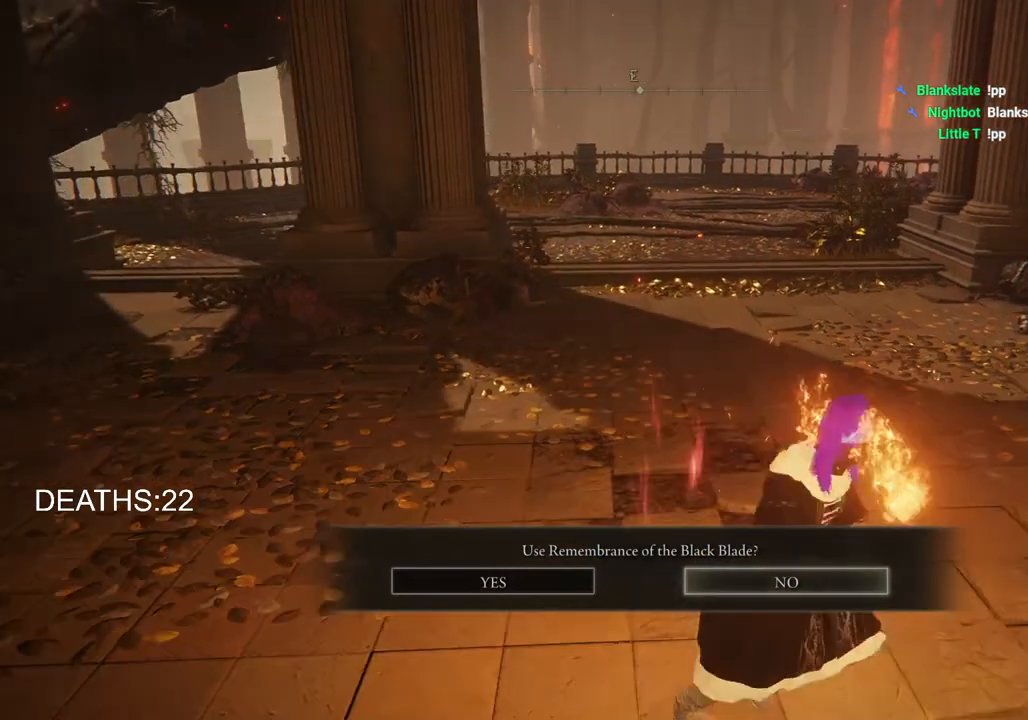
{"buttons": [], "left_stick": "center", "right_stick": "center", "events": []}
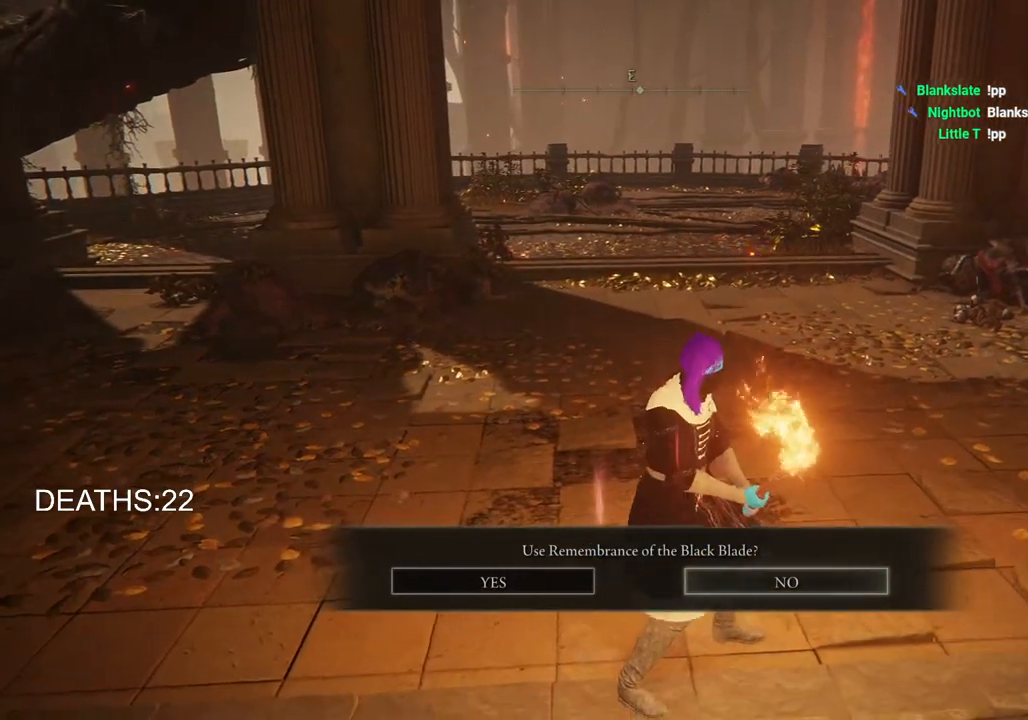
{"buttons": [], "left_stick": "center", "right_stick": "center", "events": [[33, "DPAD_LEFT", "down"], [167, "DPAD_LEFT", "up"], [233, "CROSS", "down"], [317, "CROSS", "up"]]}
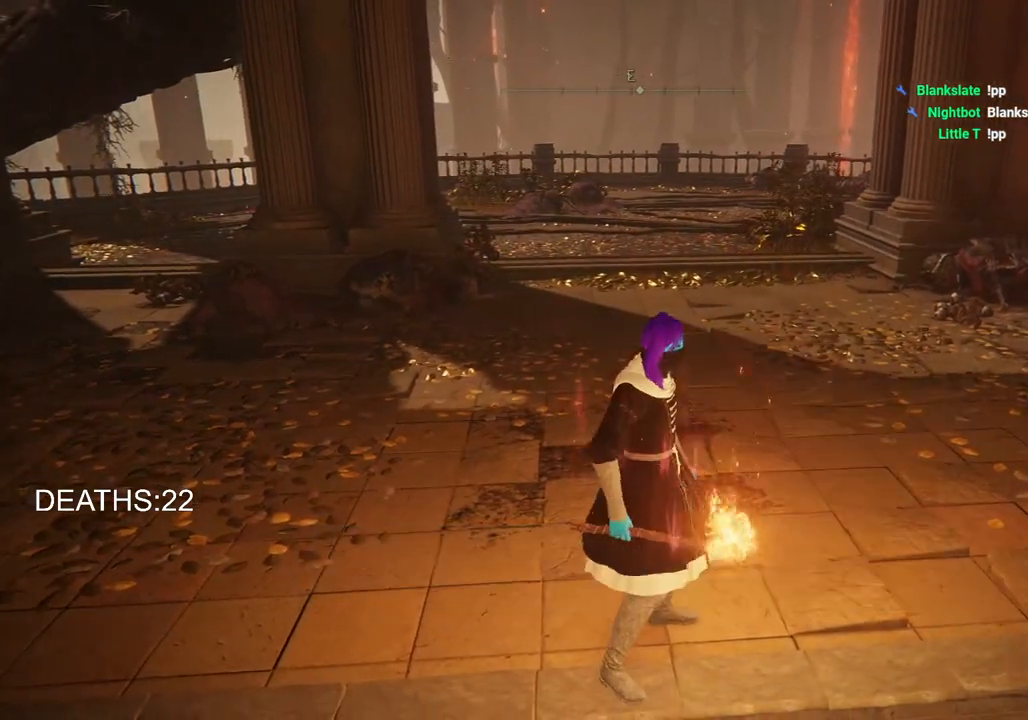
{"buttons": [], "left_stick": "right", "right_stick": "down-right", "events": [[133, "left_stick", "down-right"], [317, "right_stick", "down-right"], [500, "left_stick", "right"]]}
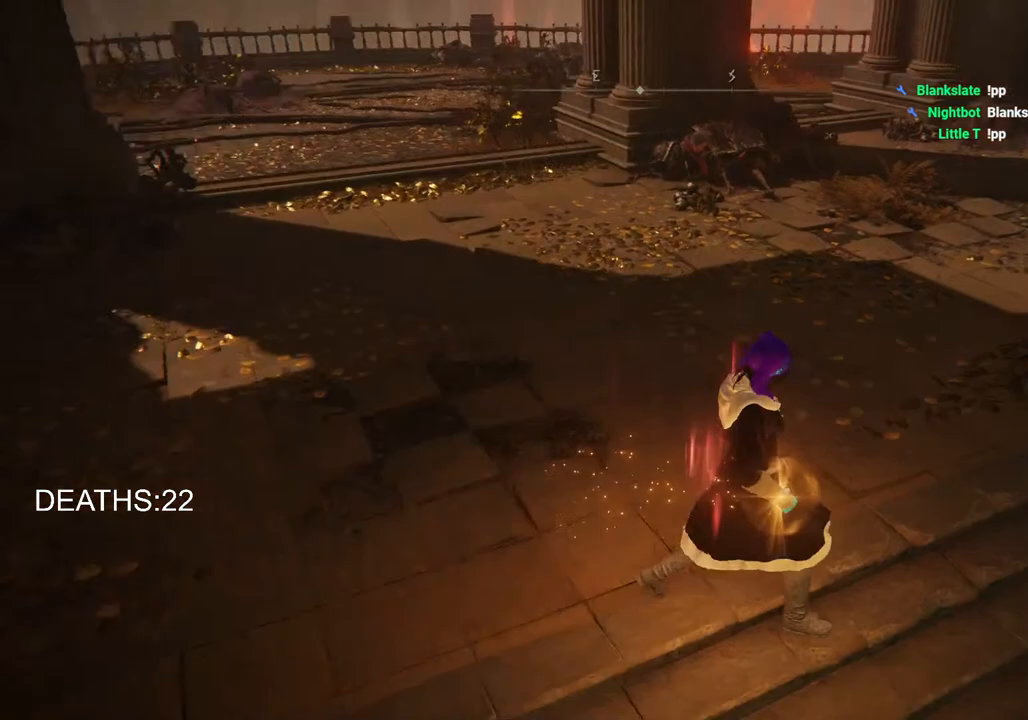
{"buttons": [], "left_stick": "right", "right_stick": "right", "events": [[133, "right_stick", "right"]]}
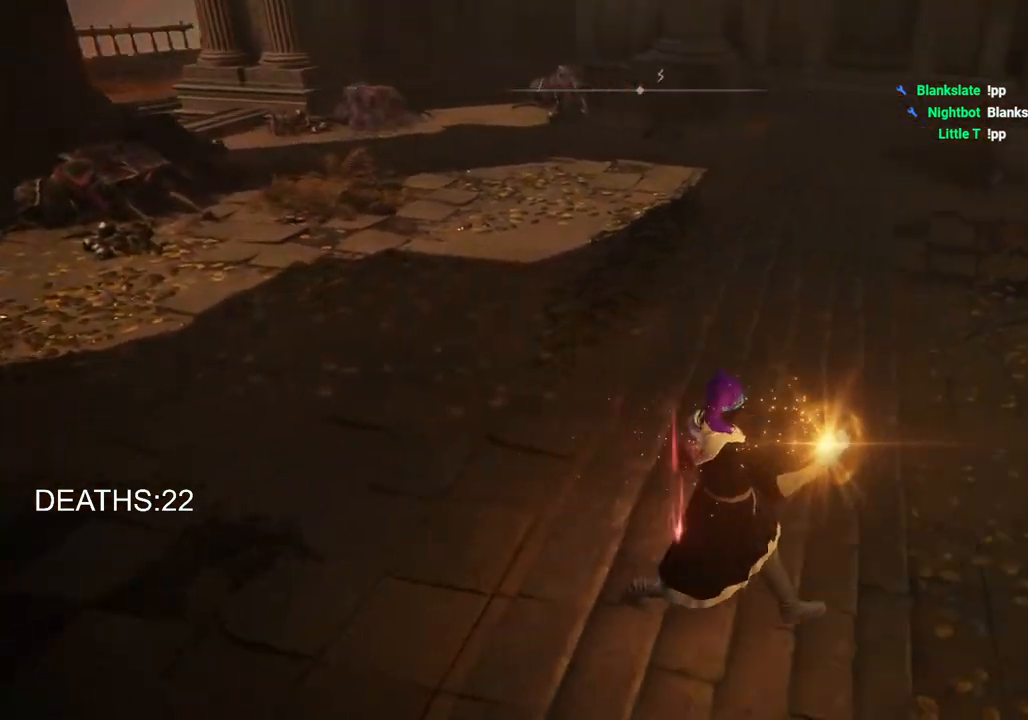
{"buttons": [], "left_stick": "right", "right_stick": "center", "events": [[467, "right_stick", "center"]]}
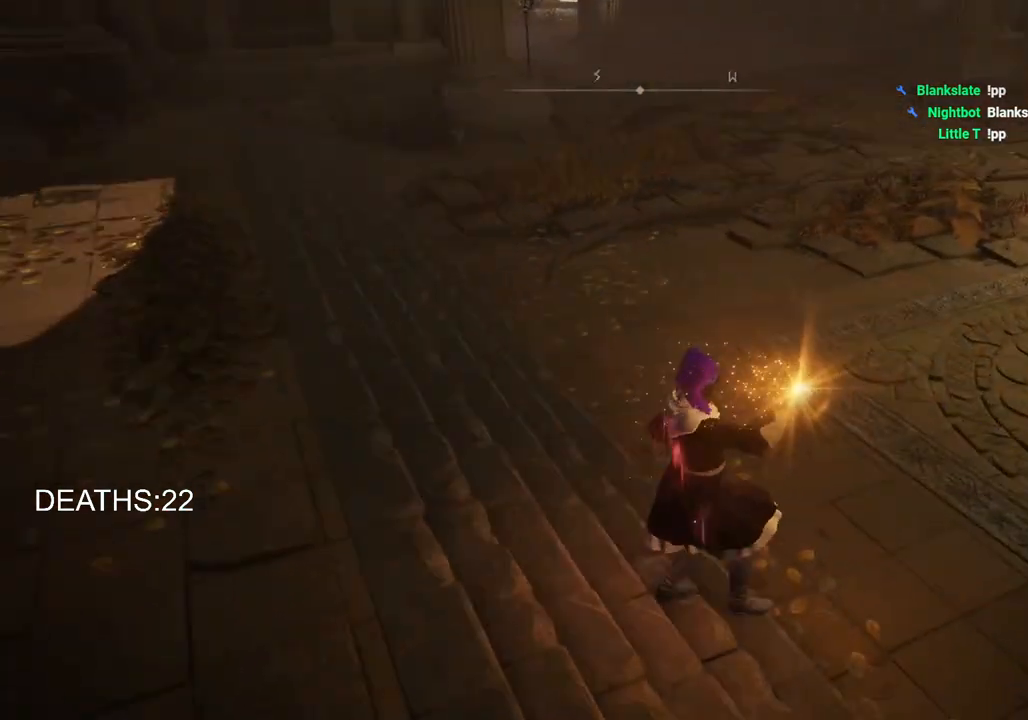
{"buttons": ["CIRCLE"], "left_stick": "right", "right_stick": "center", "events": [[500, "CIRCLE", "down"]]}
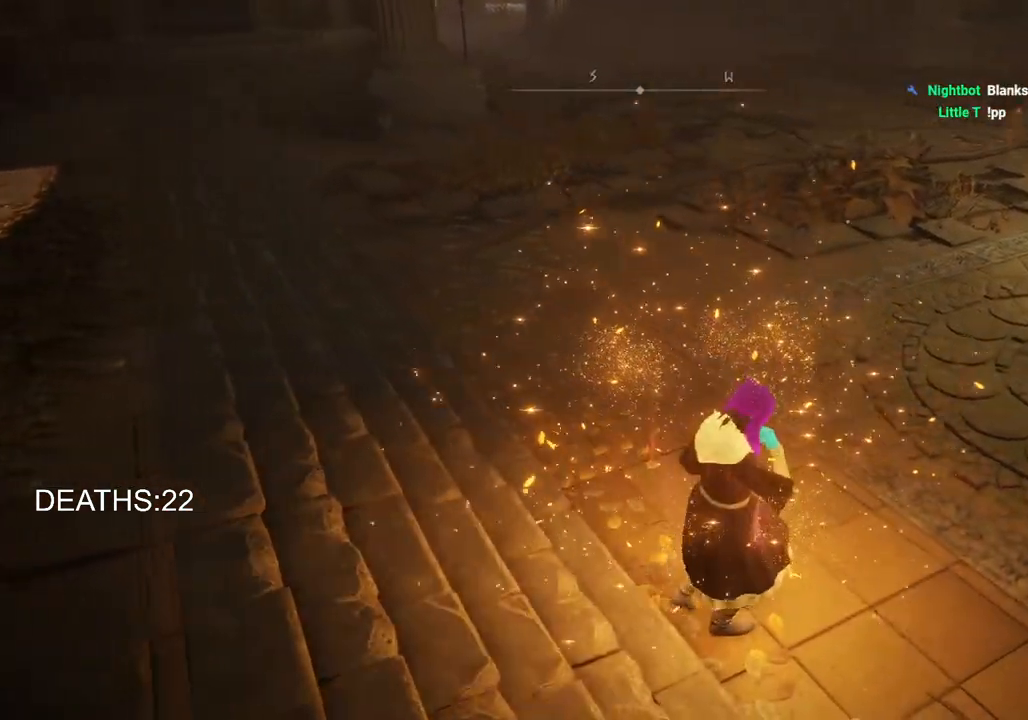
{"buttons": ["CIRCLE"], "left_stick": "right", "right_stick": "center", "events": []}
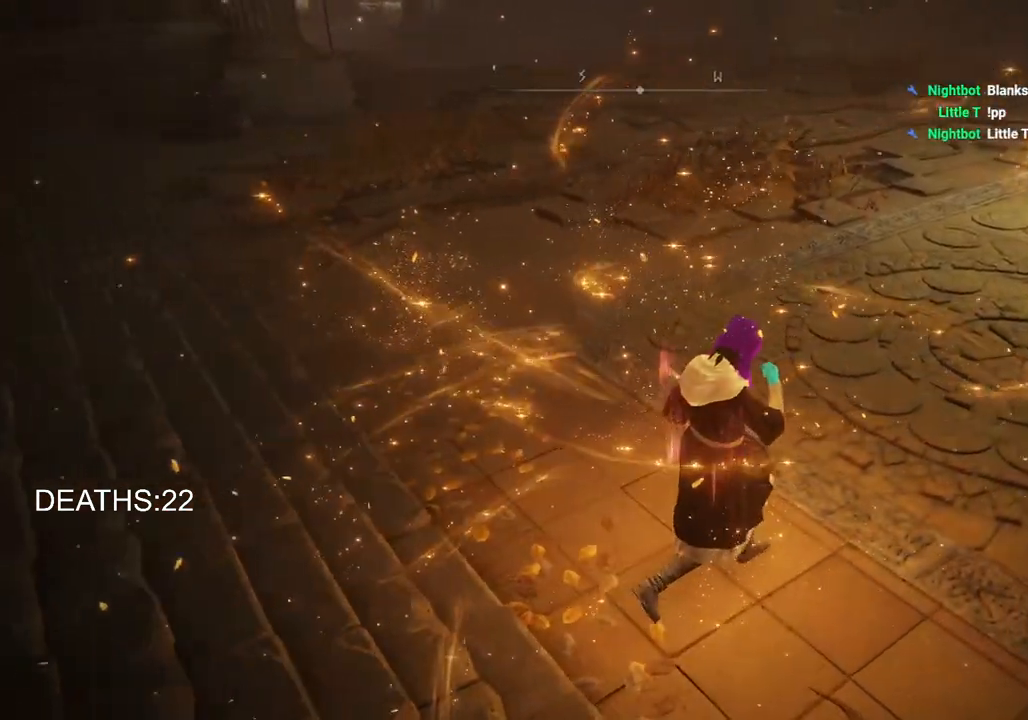
{"buttons": ["CIRCLE"], "left_stick": "up-right", "right_stick": "center", "events": [[183, "left_stick", "up-right"]]}
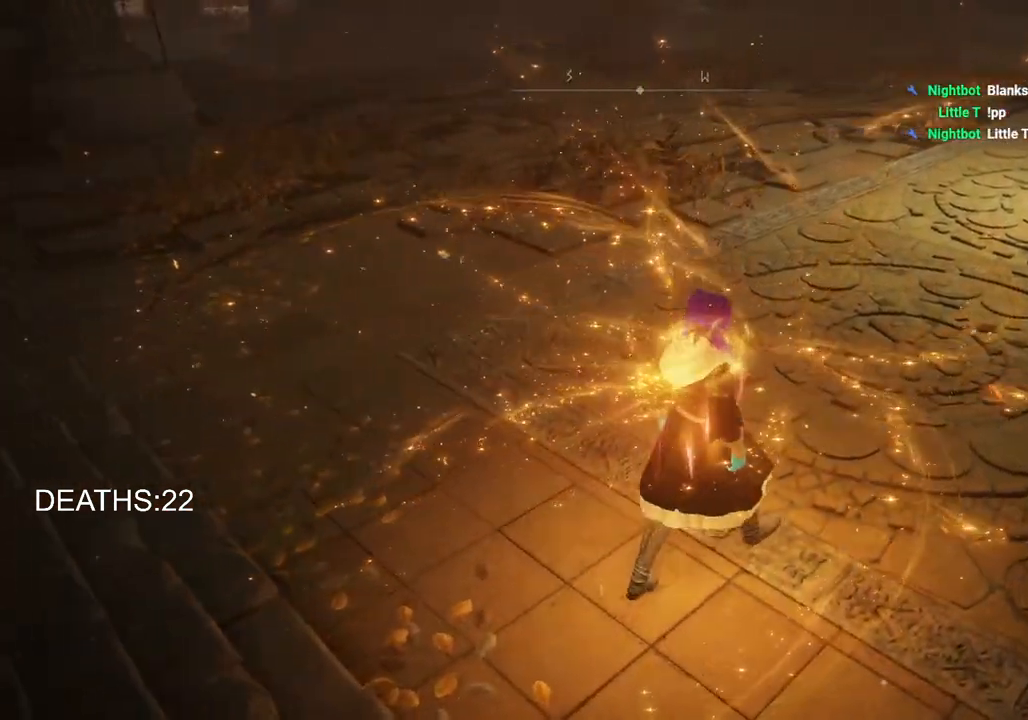
{"buttons": [], "left_stick": "up-right", "right_stick": "center", "events": [[183, "CIRCLE", "up"], [350, "START", "down"], [450, "START", "up"]]}
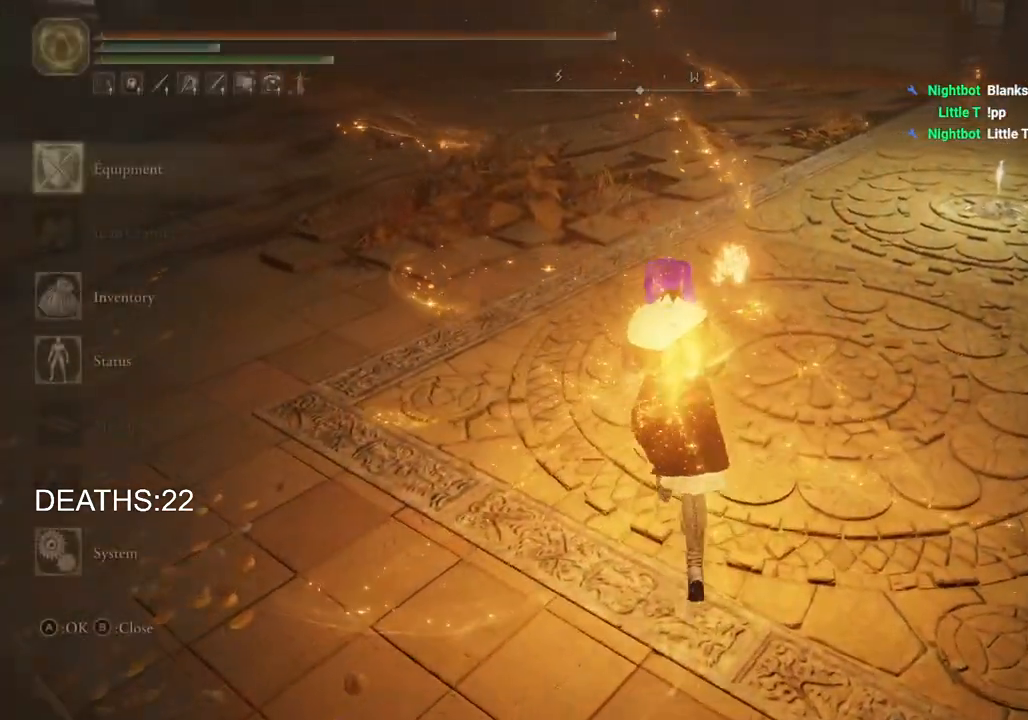
{"buttons": ["DPAD_DOWN"], "left_stick": "center", "right_stick": "center", "events": [[100, "DPAD_DOWN", "down"], [167, "left_stick", "center"], [183, "DPAD_DOWN", "up"], [300, "DPAD_DOWN", "down"], [383, "DPAD_DOWN", "up"], [500, "DPAD_DOWN", "down"]]}
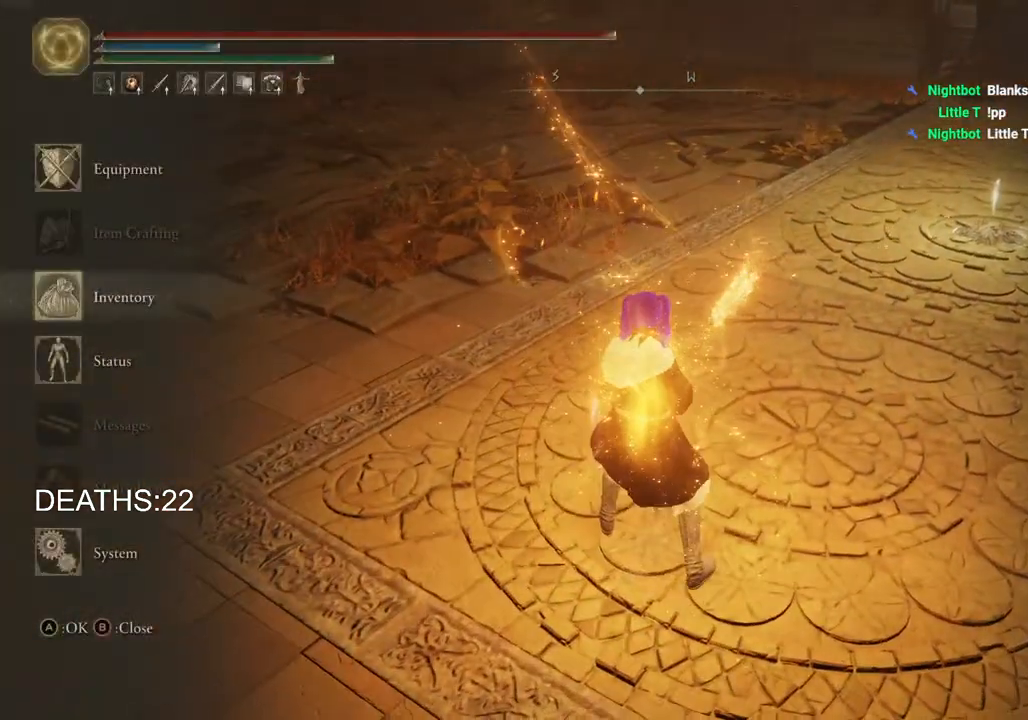
{"buttons": [], "left_stick": "up-right", "right_stick": "center", "events": [[67, "DPAD_DOWN", "up"], [83, "CROSS", "down"], [233, "CROSS", "up"], [300, "left_stick", "up-right"]]}
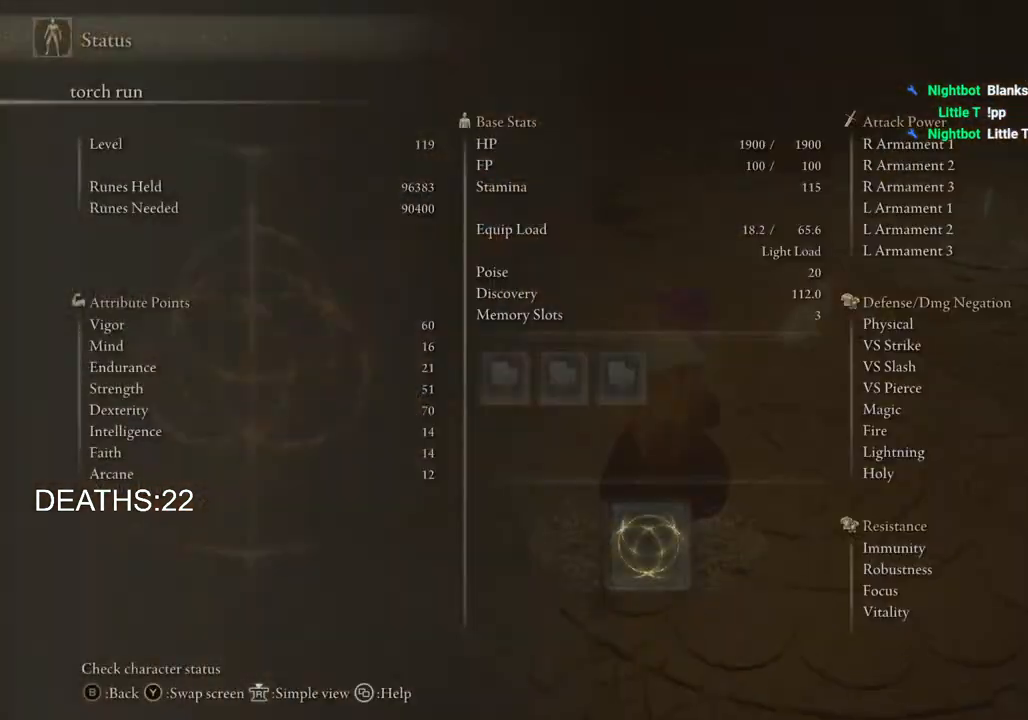
{"buttons": [], "left_stick": "up-right", "right_stick": "center", "events": [[350, "CIRCLE", "down"], [483, "CIRCLE", "up"]]}
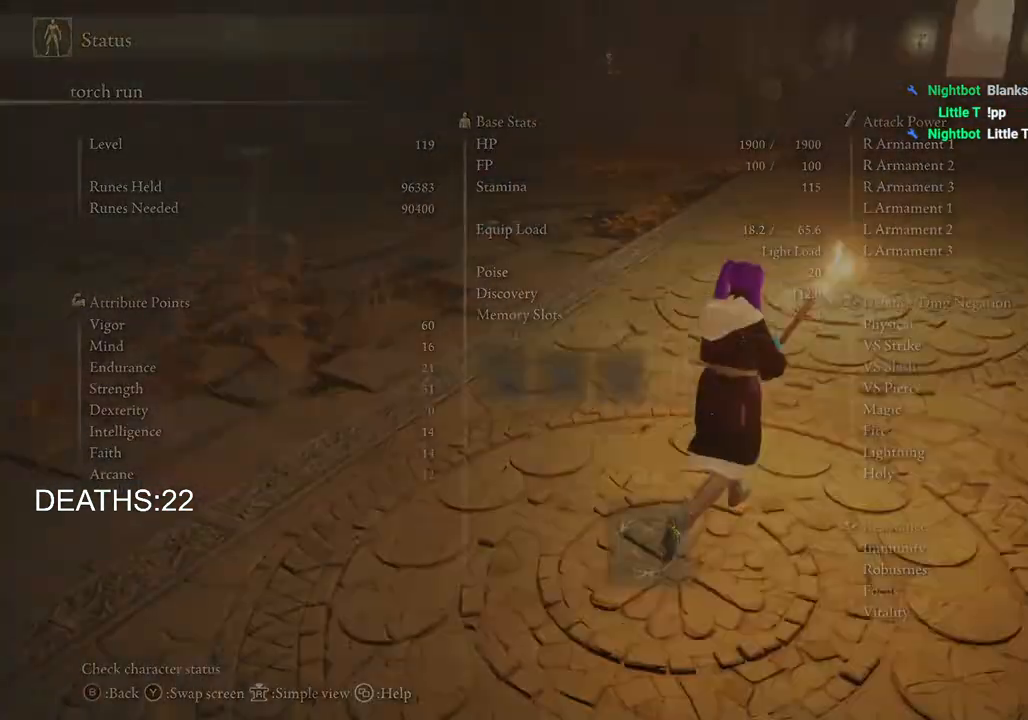
{"buttons": [], "left_stick": "up", "right_stick": "center", "events": [[250, "CIRCLE", "down"], [383, "CIRCLE", "up"], [433, "left_stick", "up"]]}
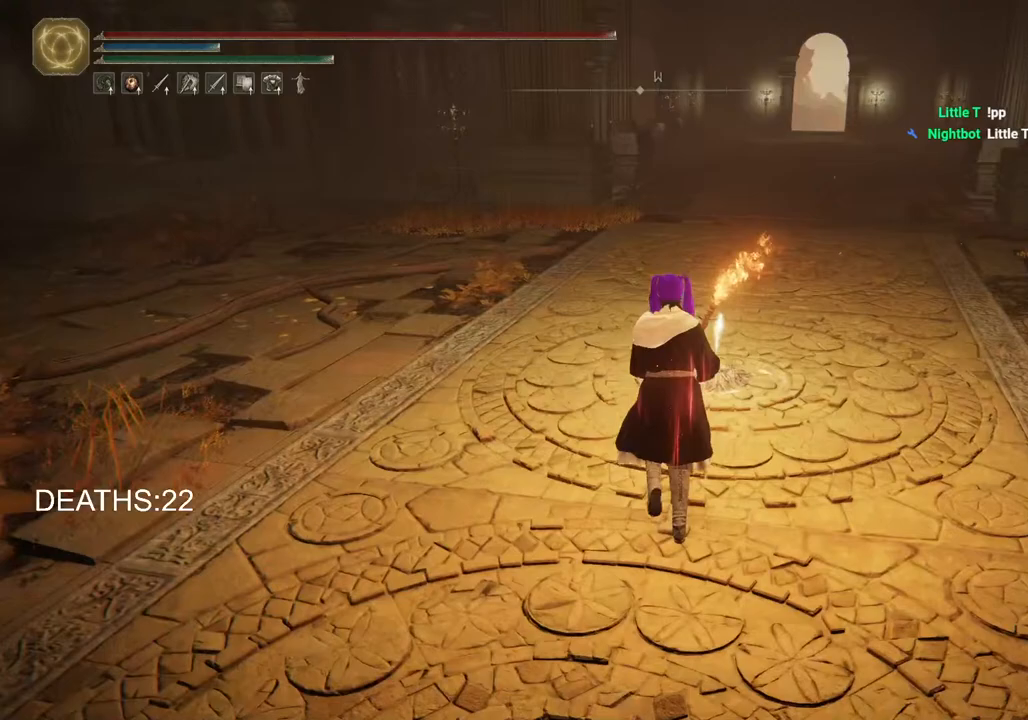
{"buttons": ["TRIANGLE"], "left_stick": "up", "right_stick": "center", "events": [[167, "TRIANGLE", "down"], [233, "TRIANGLE", "up"], [317, "TRIANGLE", "down"], [383, "TRIANGLE", "up"], [467, "TRIANGLE", "down"]]}
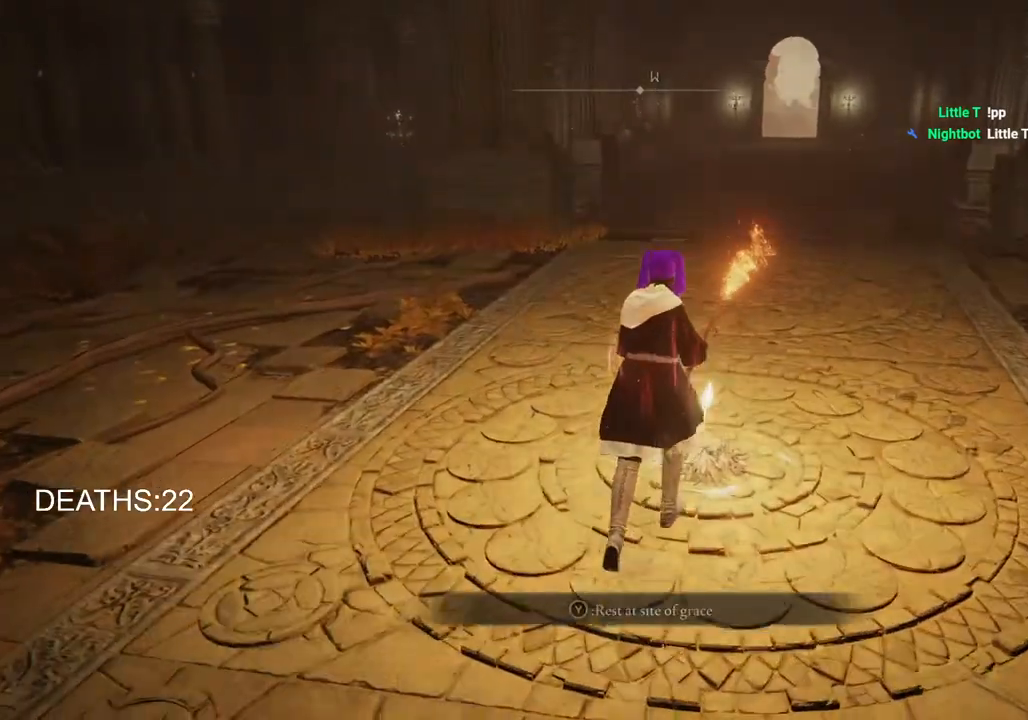
{"buttons": [], "left_stick": "center", "right_stick": "center", "events": [[50, "TRIANGLE", "up"], [117, "TRIANGLE", "down"], [217, "TRIANGLE", "up"], [300, "left_stick", "center"]]}
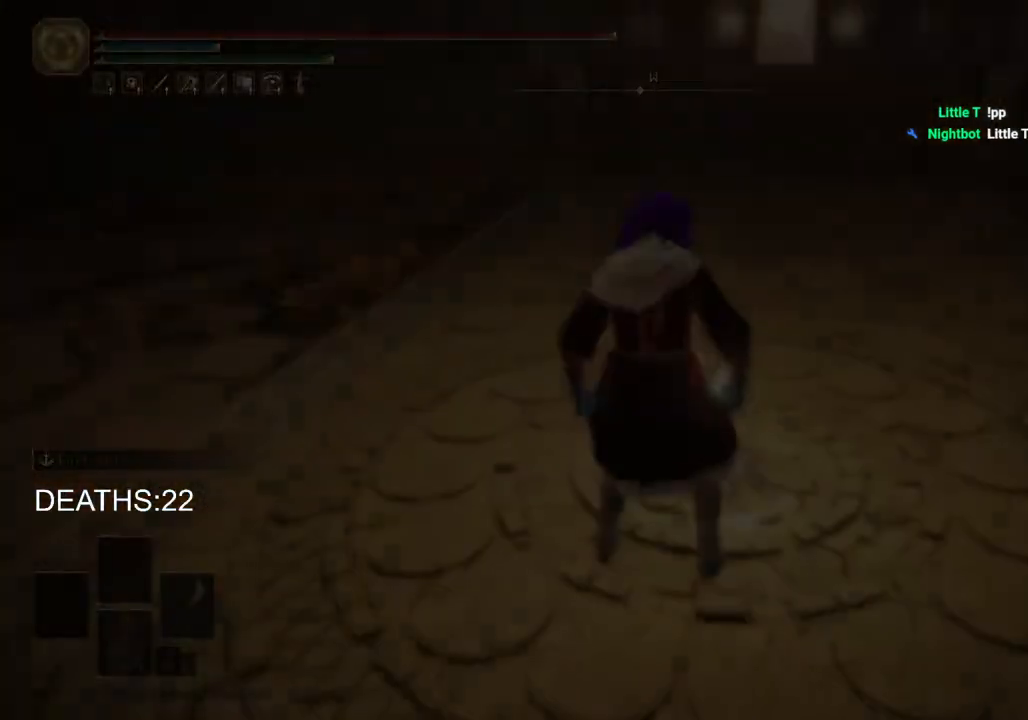
{"buttons": [], "left_stick": "center", "right_stick": "center", "events": []}
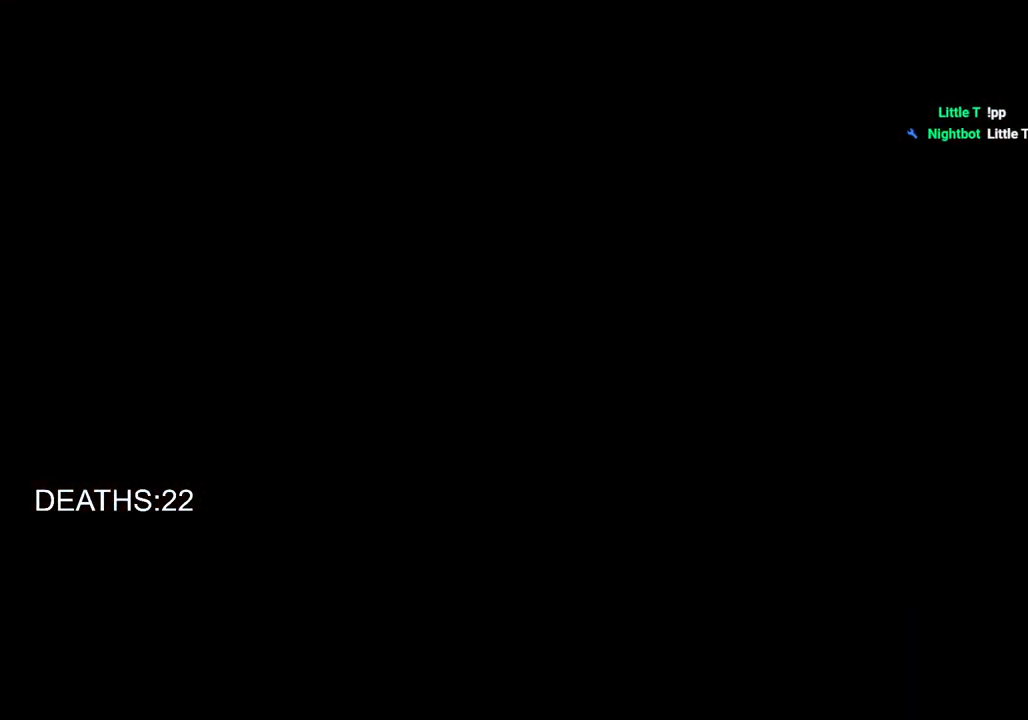
{"buttons": [], "left_stick": "center", "right_stick": "center", "events": []}
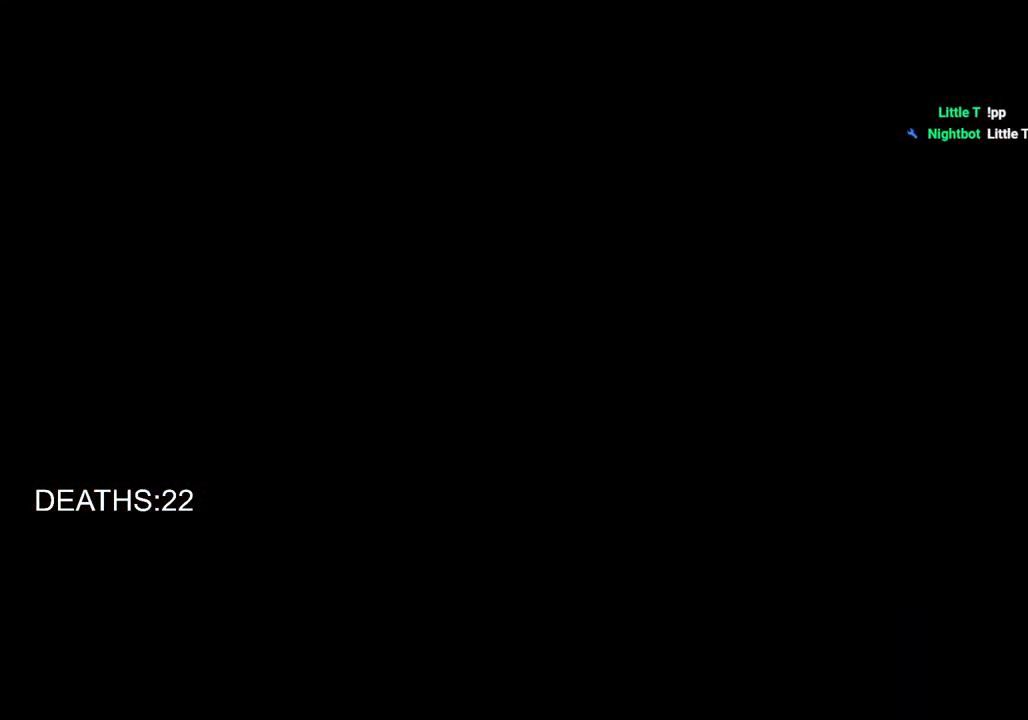
{"buttons": [], "left_stick": "center", "right_stick": "center", "events": []}